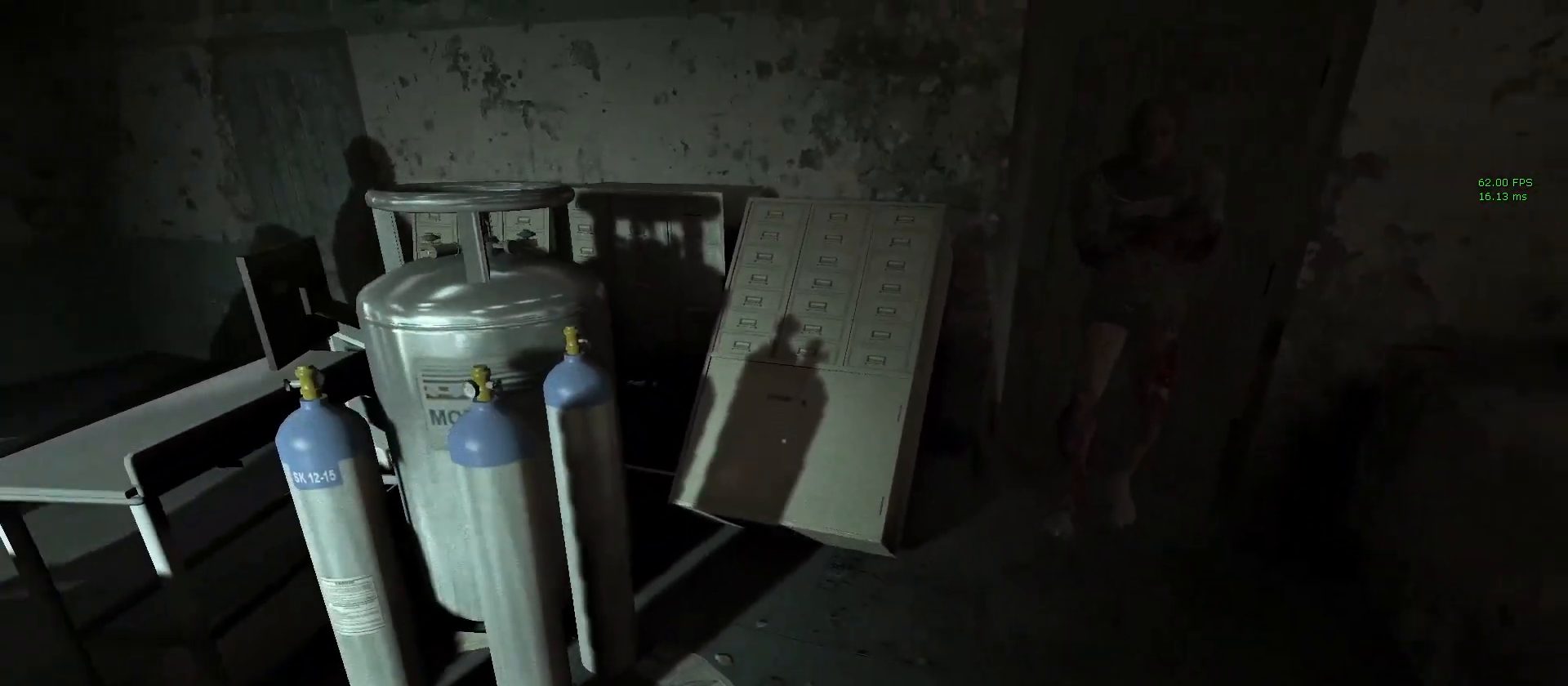
Gameplay with keyboard and mouse; each line is a JSON object with the keys and mouse buttons held at the frame after it. "events" lists presses ("down") and releases ("up") of "1", "2", "3", "4", "5", "a", "alt", "c", "ctrl", "d", "e", "f", "q", "r", "s", "shift", "space", "tab", "v", "w", "x", "z", "mouse_left", "mouse_middle", "mouse_right", "mouse_wheel_up" and "mouse_wheel_down" between this image and that frame as [ms after this image, input, new state], when the widget could be followed in between. "mouse_left", "mouse_middle", "mouse_right", "mouse_wheel_up", "mouse_wheel_down" = the "left", "middle", "right", "wheel_up", "wheel_down" buttons of the "mouse" list. No other keys are recorded. Mouse movement is not recorded.
{"keys": ["d"], "mouse": [], "events": [[17, "d", "down"], [117, "d", "up"], [167, "a", "down"], [350, "d", "down"], [383, "a", "up"], [433, "s", "up"]]}
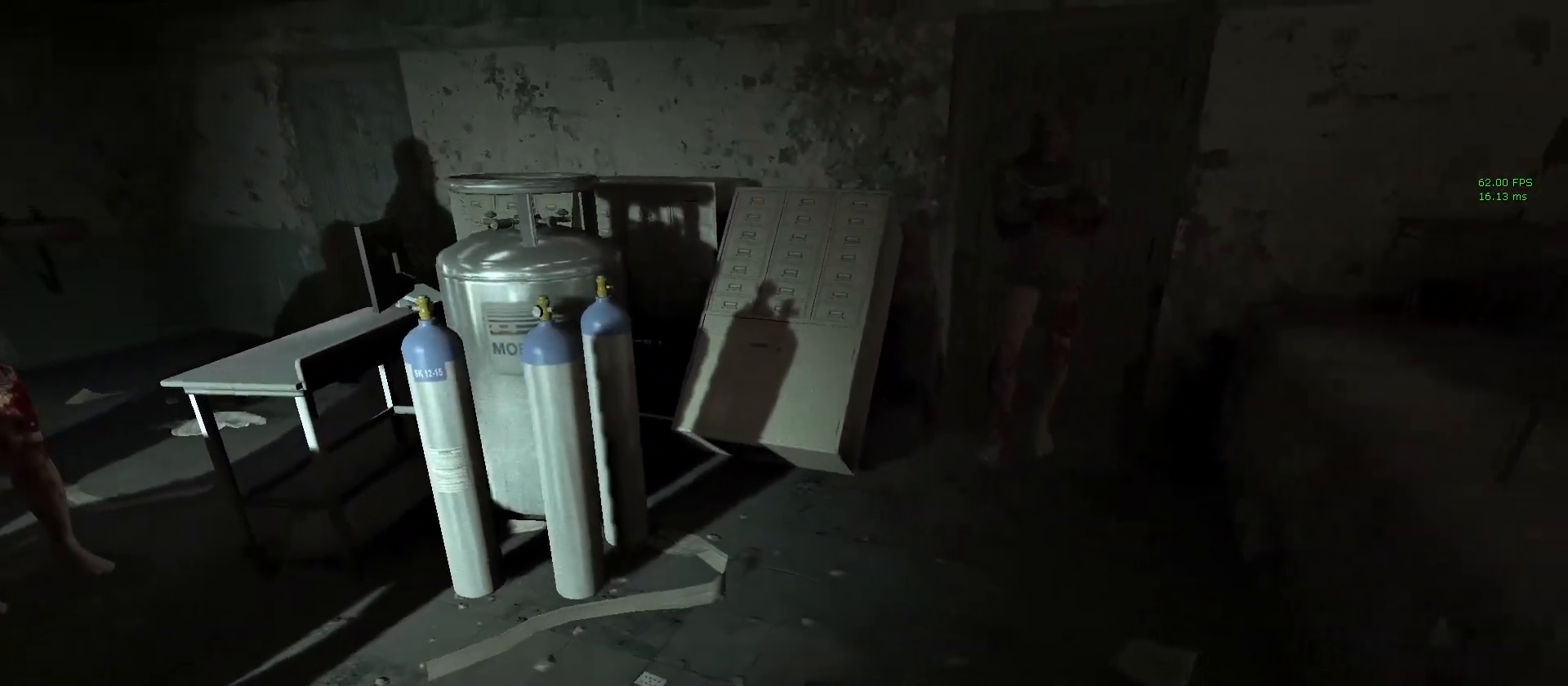
{"keys": ["a", "s"], "mouse": [], "events": [[33, "a", "down"], [33, "d", "up"], [217, "a", "up"], [217, "s", "down"], [317, "d", "down"], [317, "s", "up"], [367, "d", "up"], [417, "a", "down"], [467, "s", "down"]]}
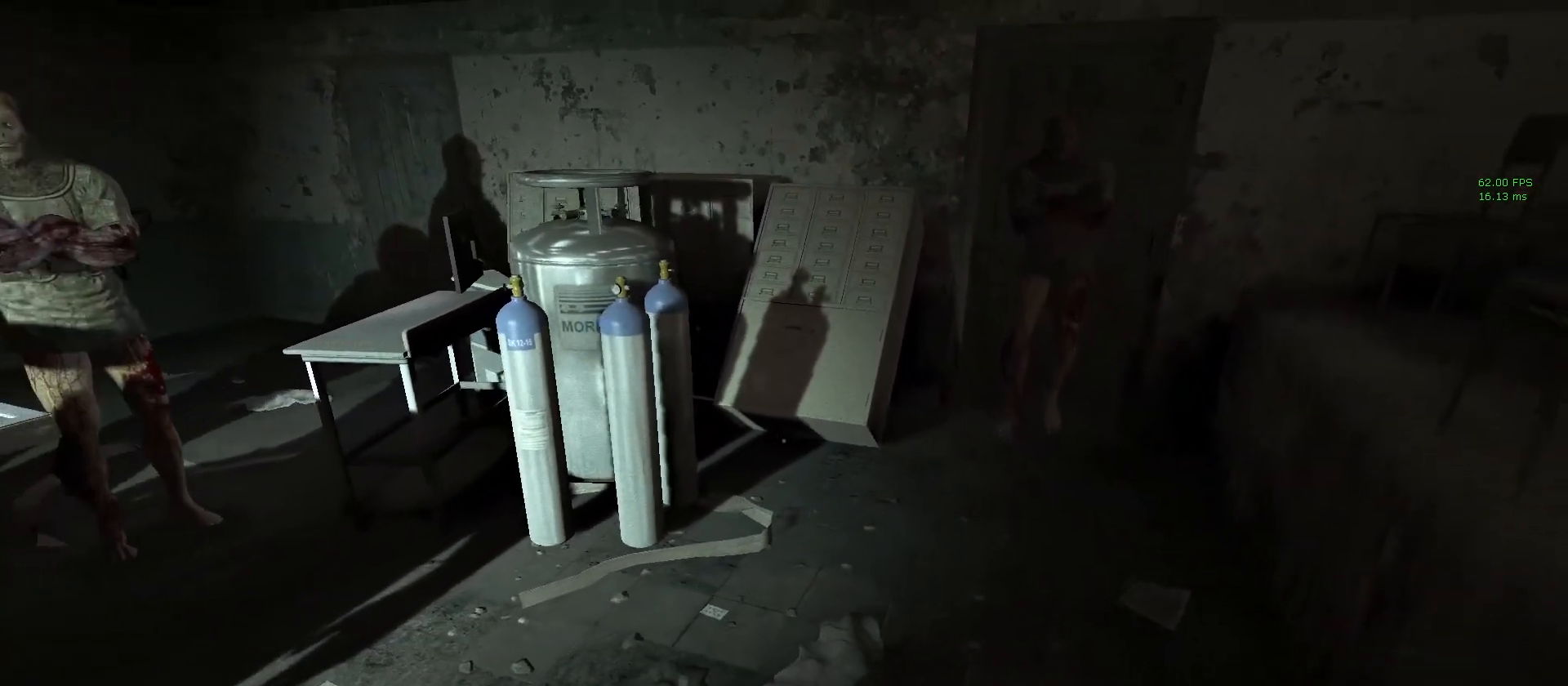
{"keys": ["a"], "mouse": [], "events": [[50, "a", "up"], [150, "d", "down"], [150, "s", "up"], [183, "d", "up"], [233, "a", "down"], [233, "s", "down"], [383, "a", "up"], [383, "d", "down"], [383, "s", "up"], [483, "a", "down"], [483, "d", "up"]]}
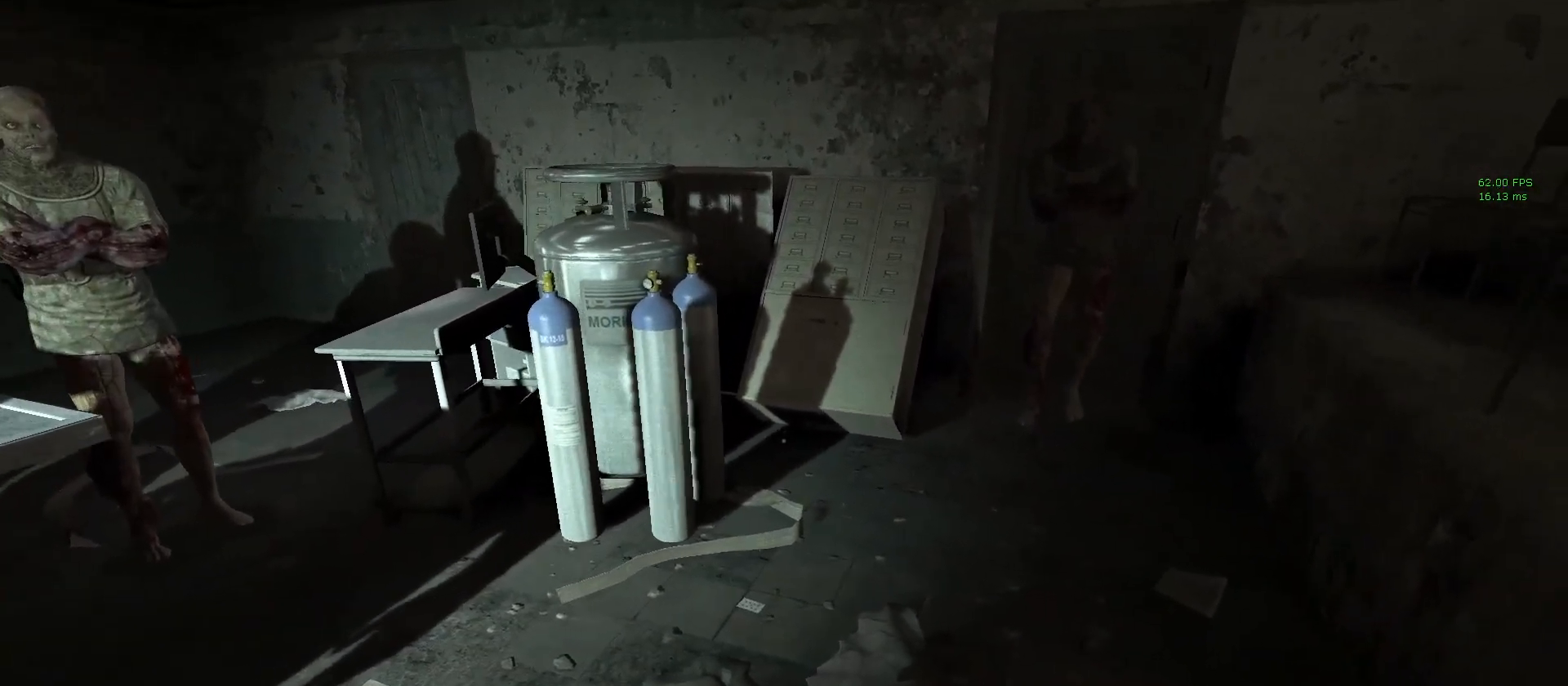
{"keys": [], "mouse": [], "events": [[17, "s", "down"], [150, "a", "up"], [150, "d", "down"], [150, "s", "up"], [200, "d", "up"], [250, "a", "down"], [350, "s", "down"], [400, "a", "up"], [400, "d", "down"], [450, "s", "up"], [483, "d", "up"]]}
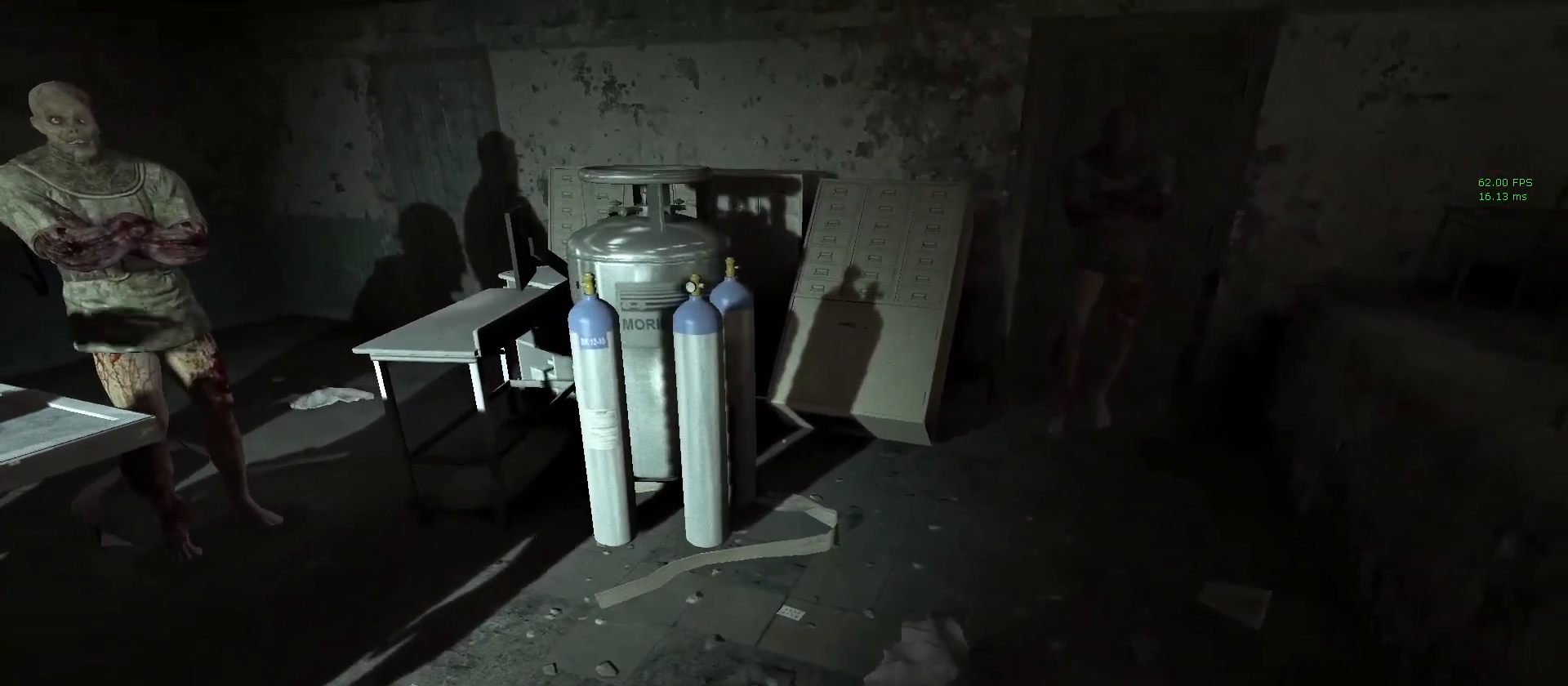
{"keys": ["a"], "mouse": [], "events": [[33, "a", "down"], [33, "s", "down"], [133, "a", "up"], [133, "d", "down"], [183, "s", "up"], [233, "d", "up"], [267, "a", "down"], [267, "s", "down"], [417, "a", "up"], [417, "d", "down"], [417, "s", "up"], [500, "a", "down"], [500, "d", "up"]]}
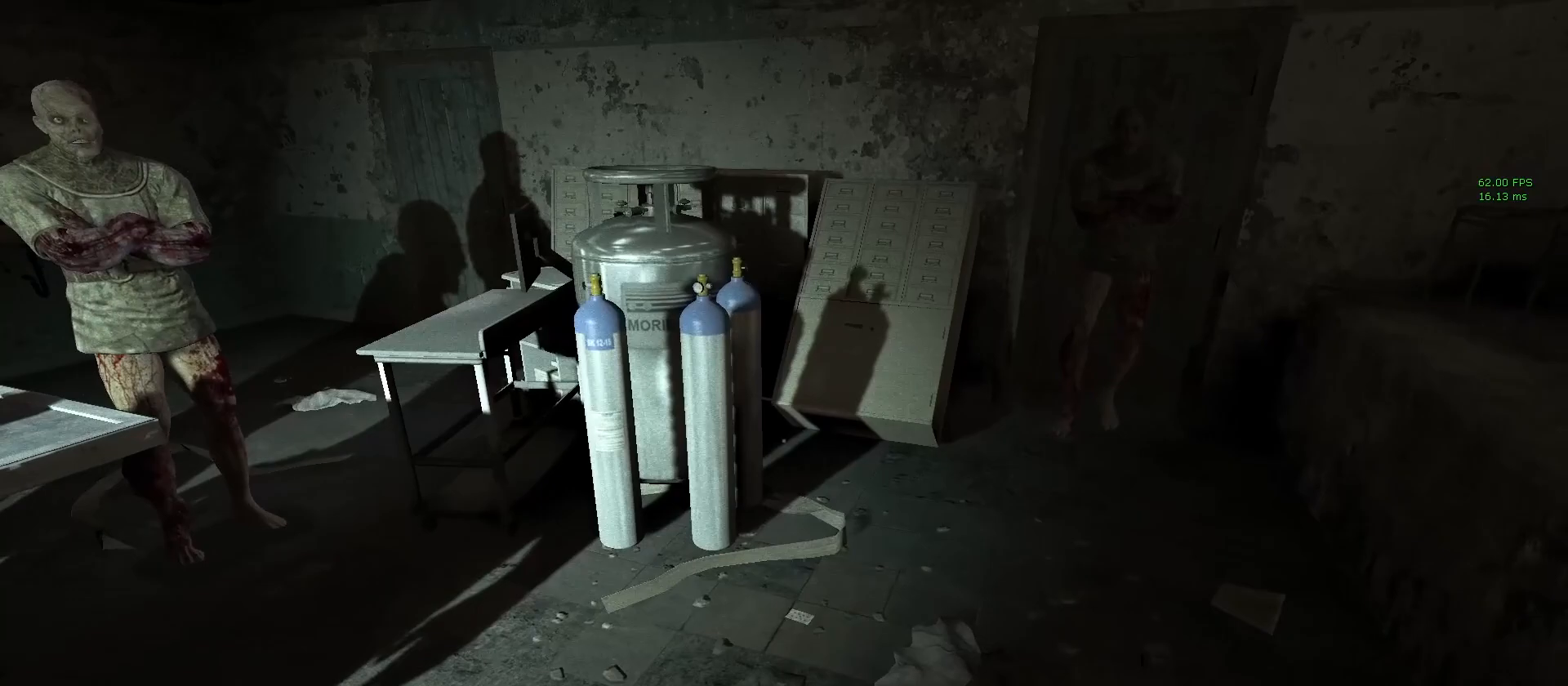
{"keys": ["a"], "mouse": [], "events": [[50, "s", "down"], [150, "a", "up"], [150, "d", "down"], [150, "s", "up"], [233, "d", "up"], [467, "a", "down"]]}
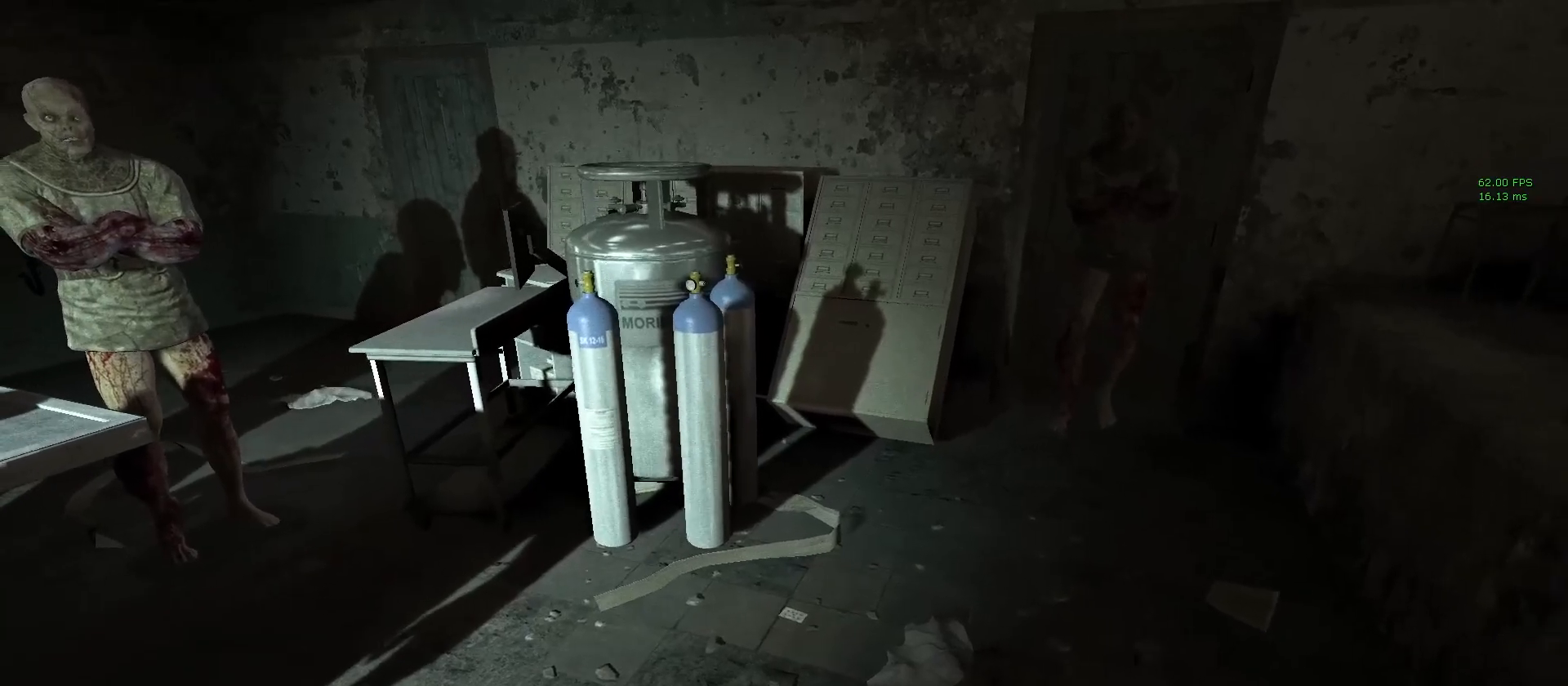
{"keys": [], "mouse": [], "events": [[67, "a", "up"]]}
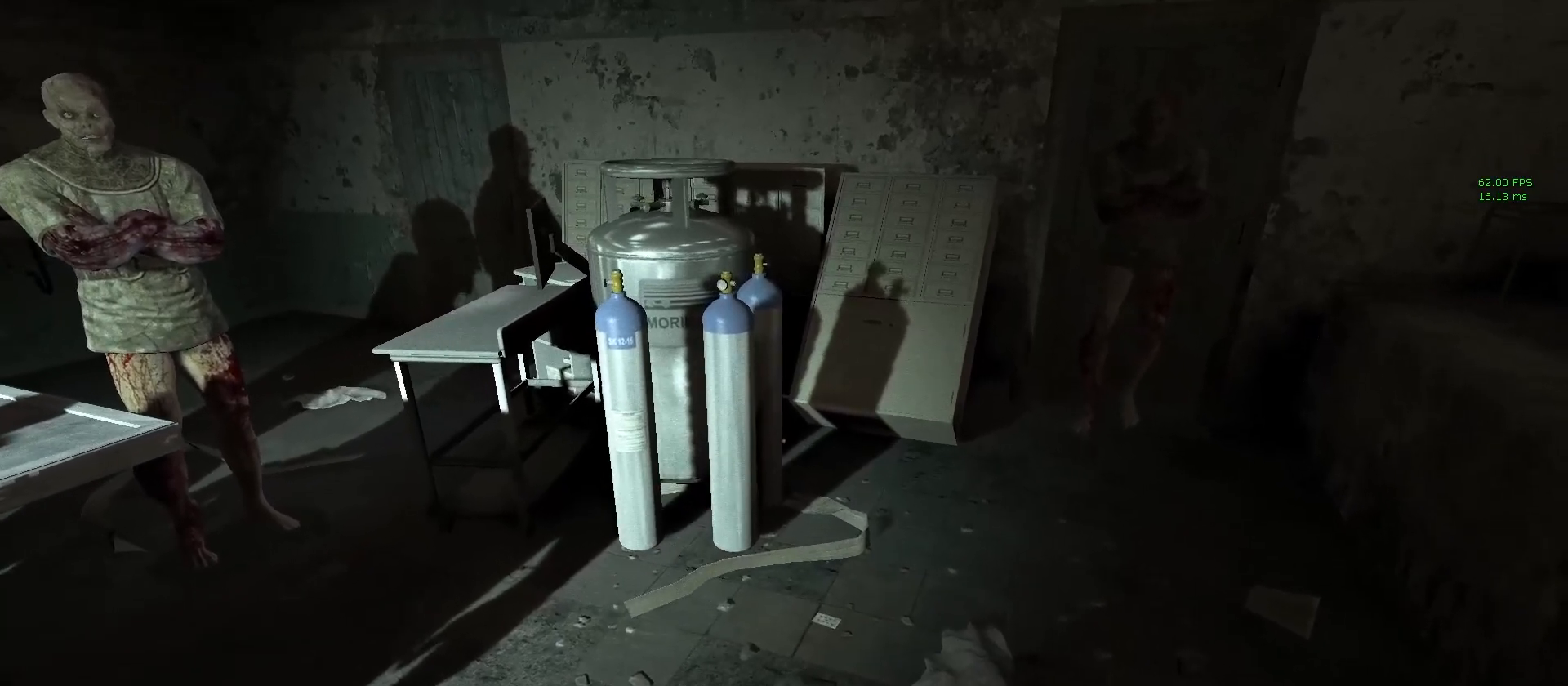
{"keys": ["w"], "mouse": [], "events": [[417, "space", "down"], [417, "w", "down"], [500, "space", "up"]]}
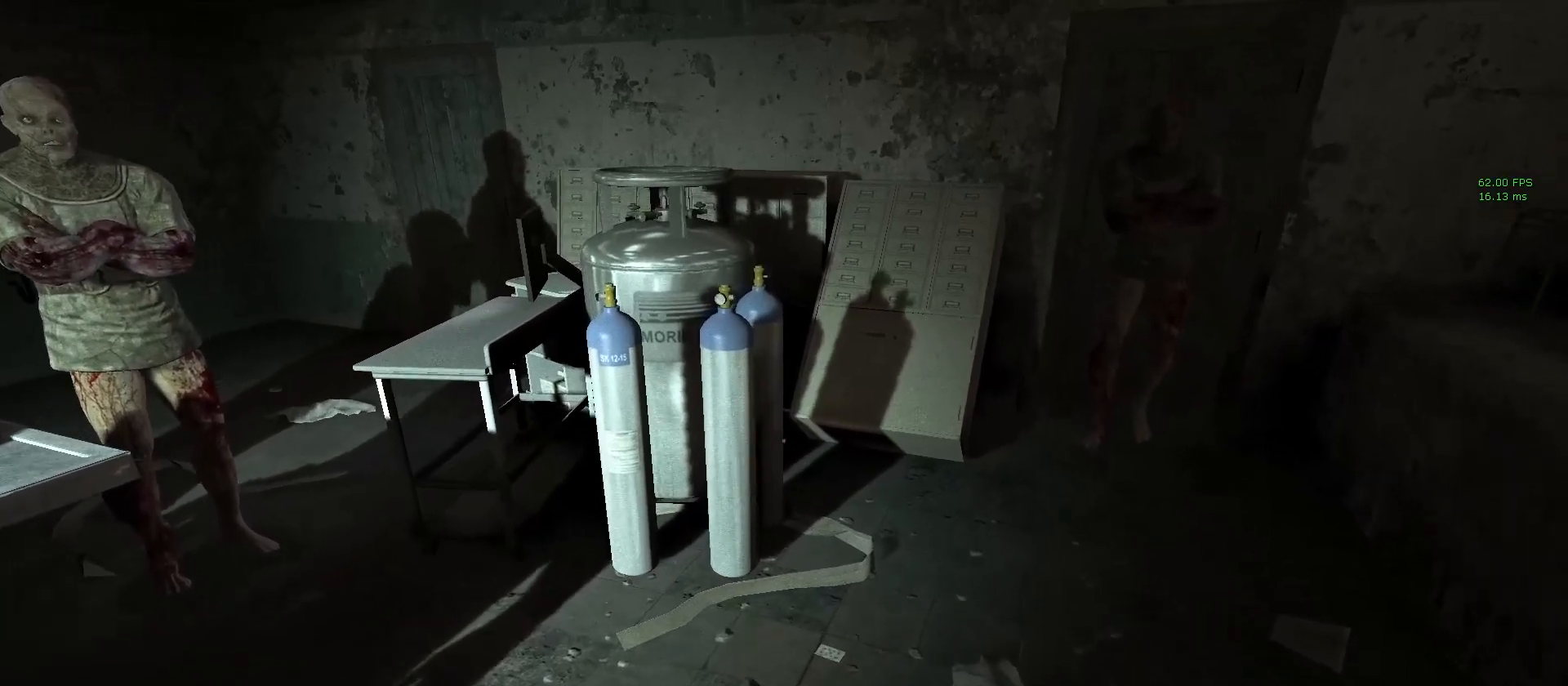
{"keys": ["w"], "mouse": [], "events": [[100, "w", "up"], [333, "w", "down"], [383, "space", "down"], [467, "space", "up"]]}
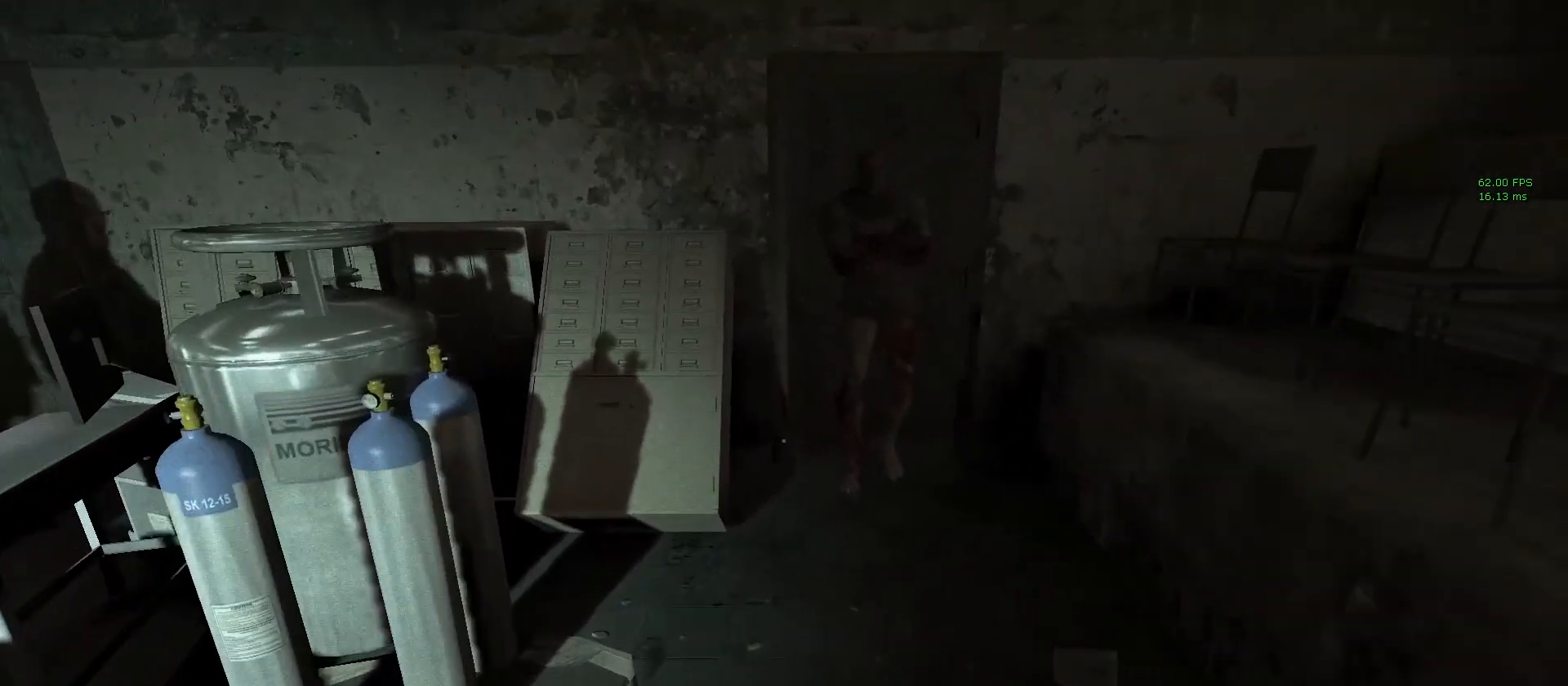
{"keys": ["space", "w"], "mouse": [], "events": [[483, "space", "down"]]}
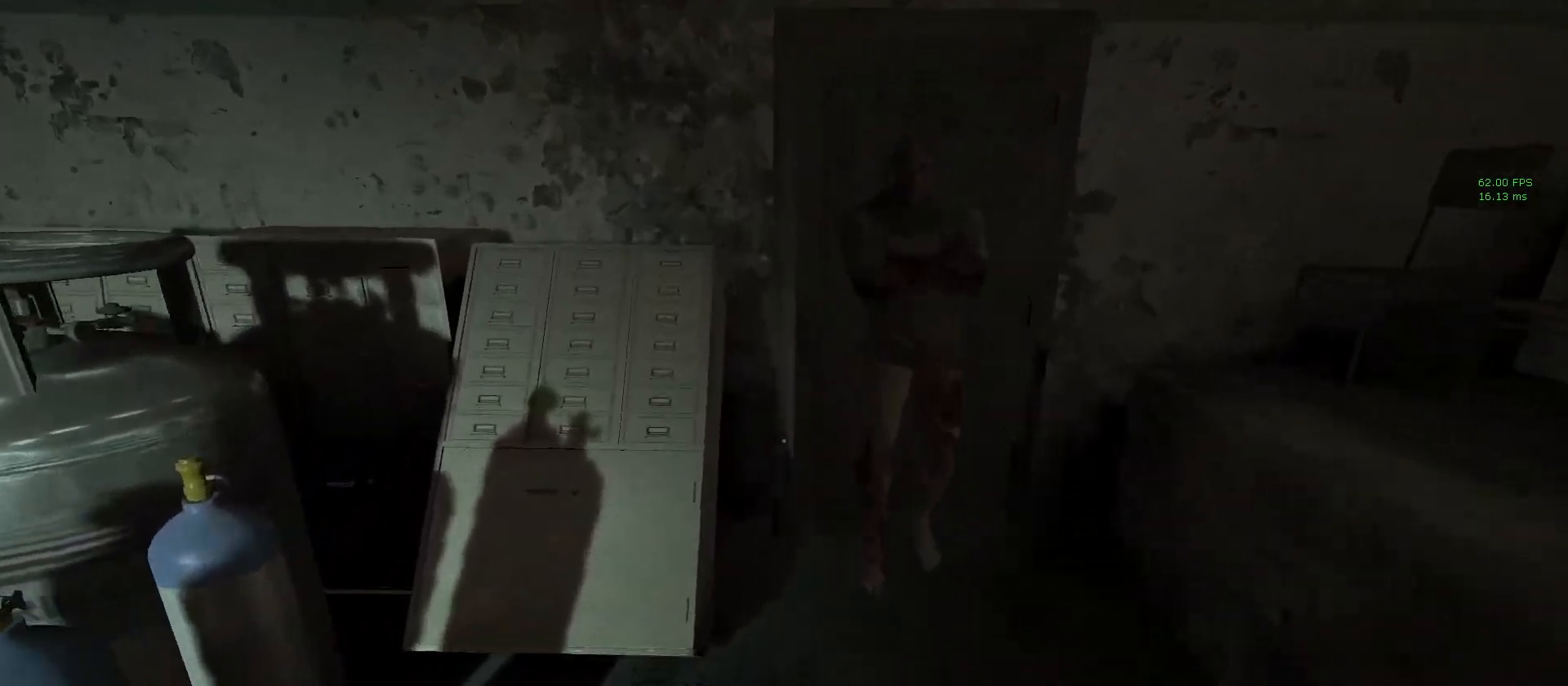
{"keys": ["space", "w"], "mouse": [], "events": [[33, "space", "up"], [133, "space", "down"], [167, "space", "up"], [500, "space", "down"]]}
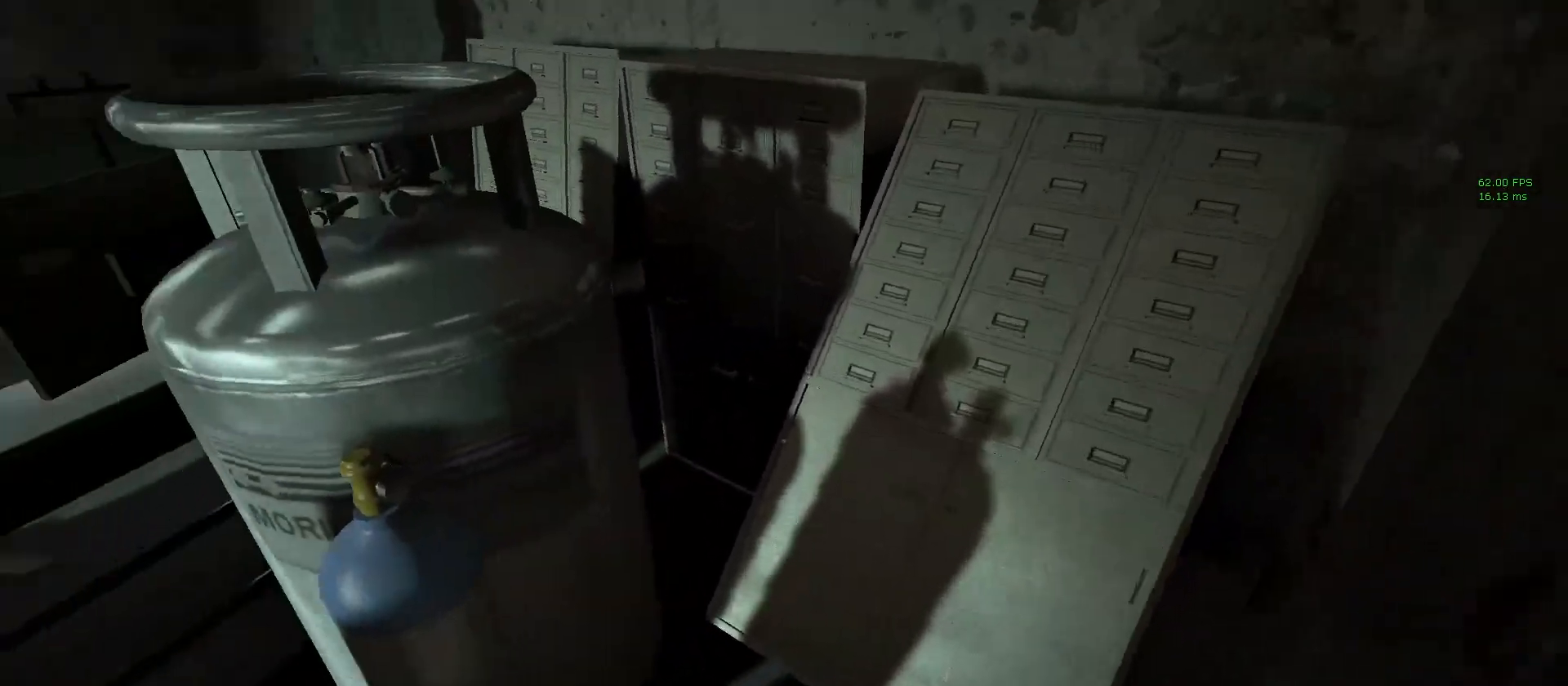
{"keys": ["w"], "mouse": [], "events": [[50, "space", "up"], [183, "space", "down"], [233, "space", "up"], [383, "space", "down"], [417, "space", "up"]]}
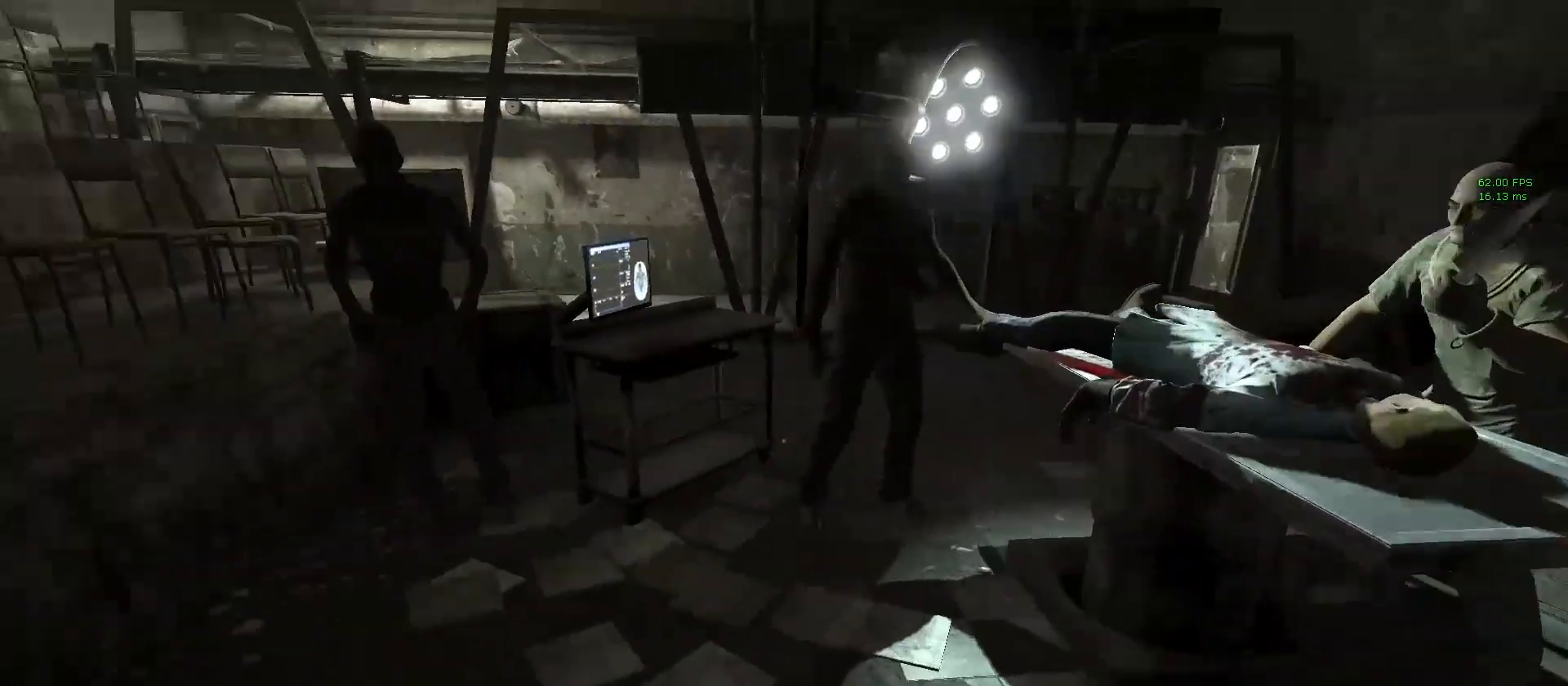
{"keys": ["w"], "mouse": [], "events": [[67, "space", "down"], [117, "space", "up"], [250, "space", "down"], [300, "space", "up"], [433, "space", "down"], [483, "space", "up"]]}
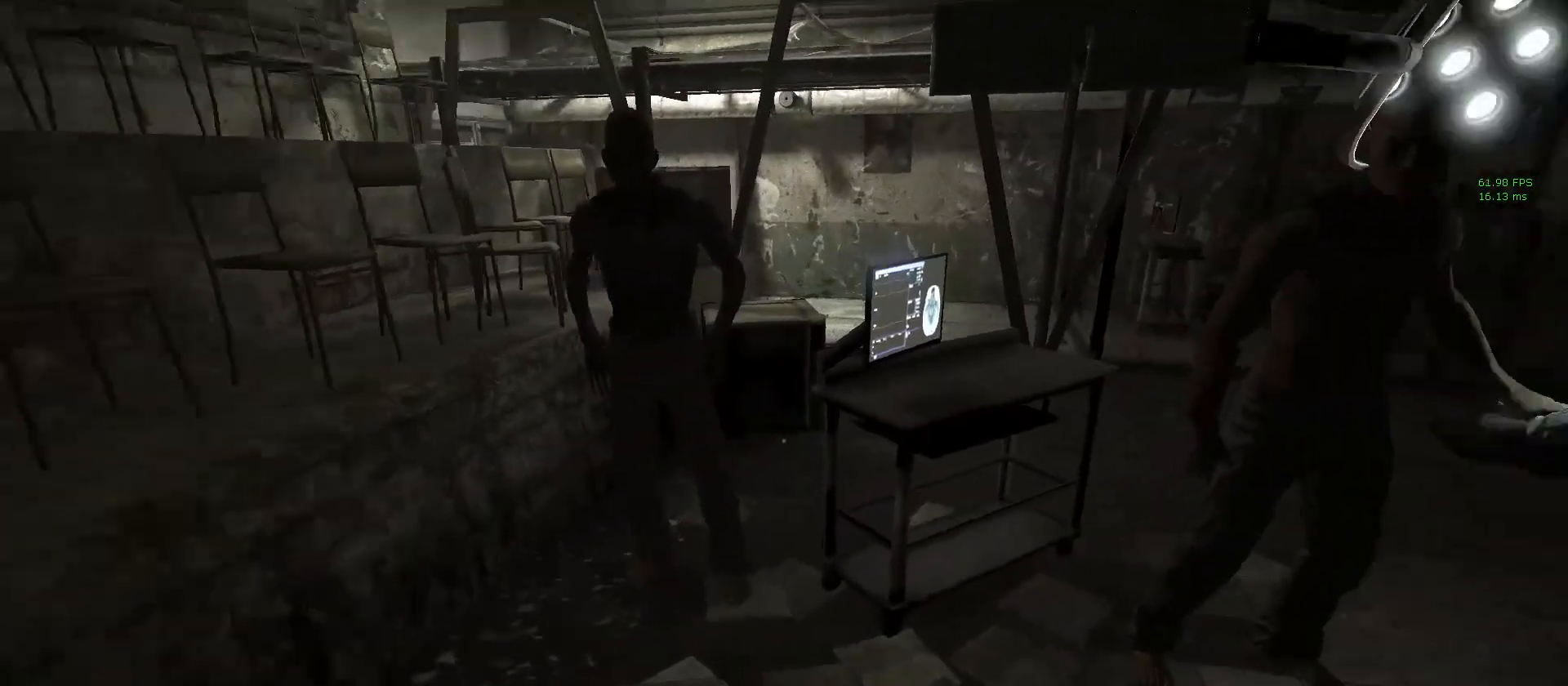
{"keys": ["space", "w"], "mouse": [], "events": [[133, "space", "down"], [183, "space", "up"], [267, "space", "down"], [367, "space", "up"], [500, "space", "down"]]}
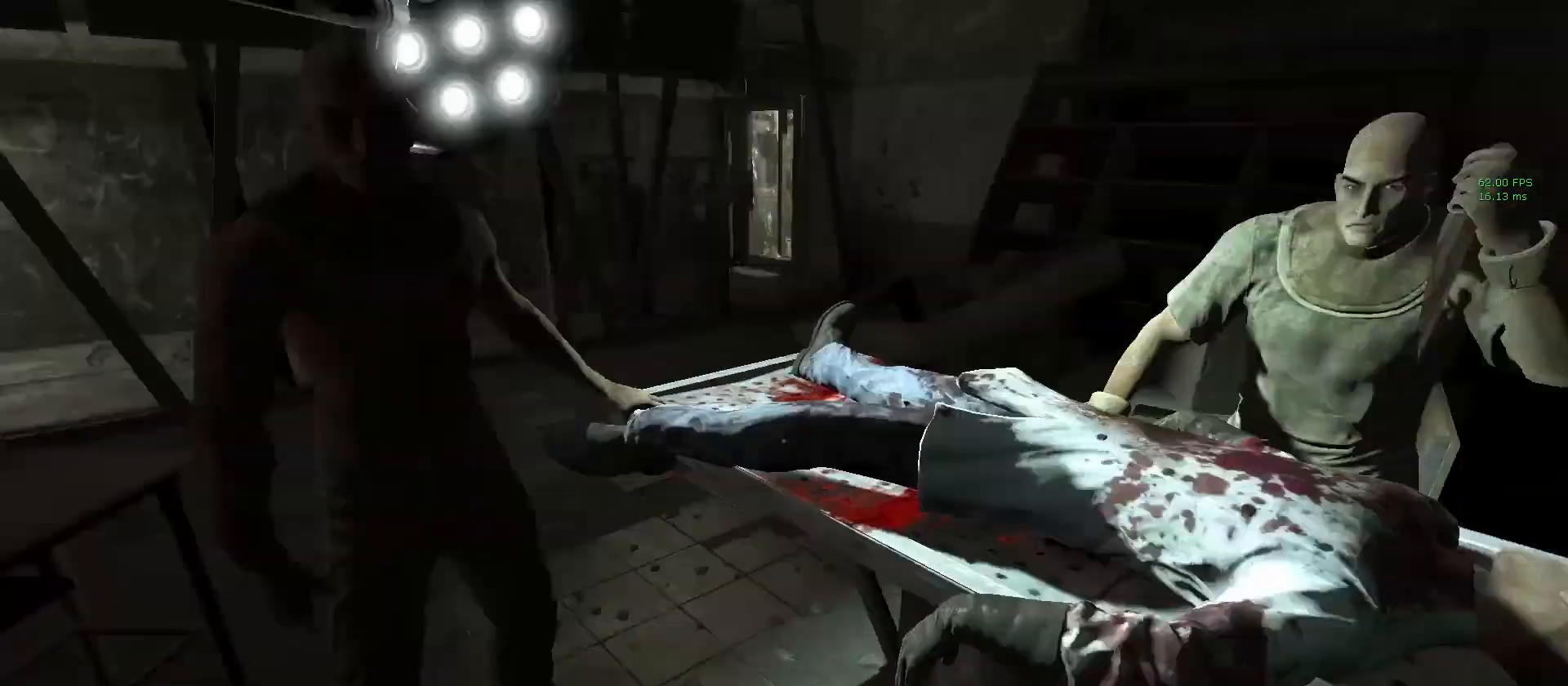
{"keys": ["w"], "mouse": [], "events": [[50, "space", "up"], [183, "space", "down"], [233, "space", "up"], [333, "space", "down"], [433, "space", "up"]]}
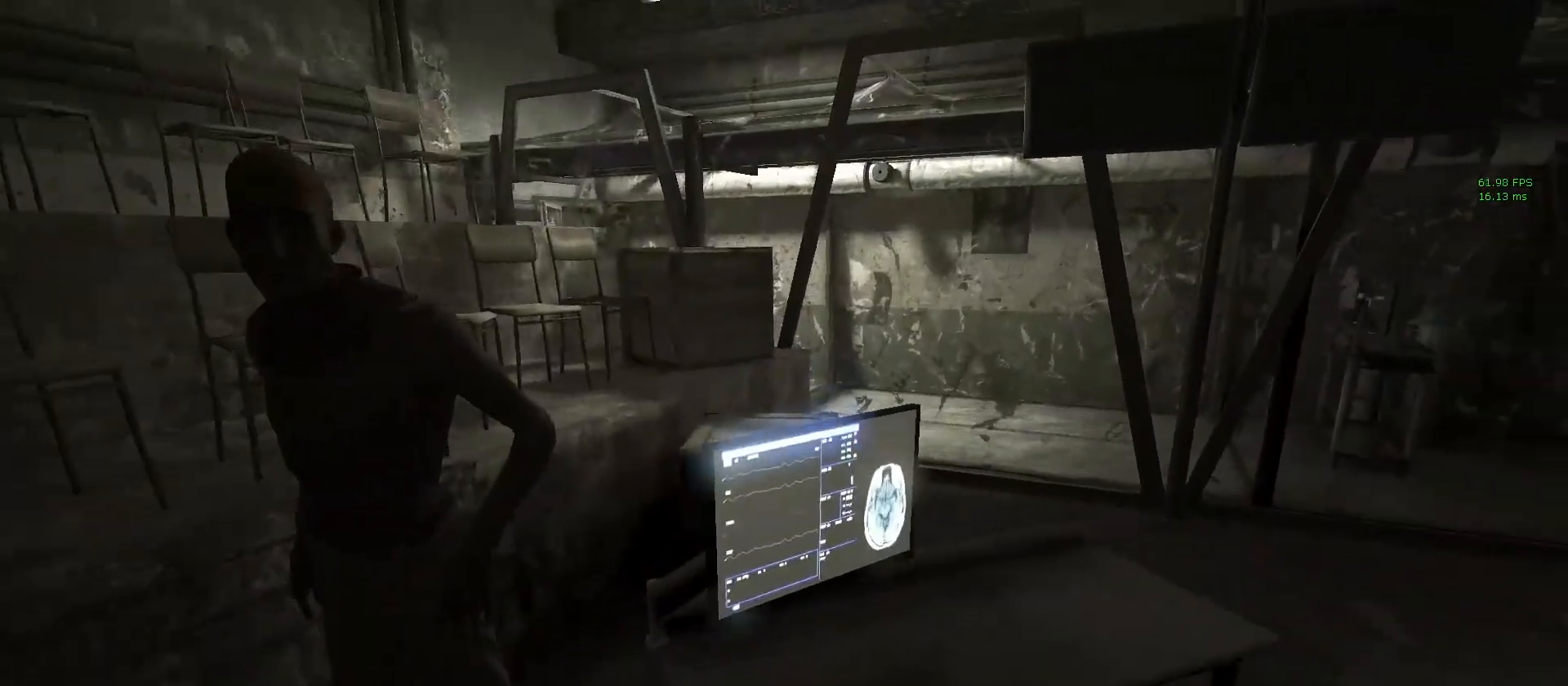
{"keys": ["w"], "mouse": [], "events": [[17, "space", "down"], [117, "space", "up"], [250, "space", "down"], [300, "space", "up"], [400, "space", "down"], [483, "space", "up"]]}
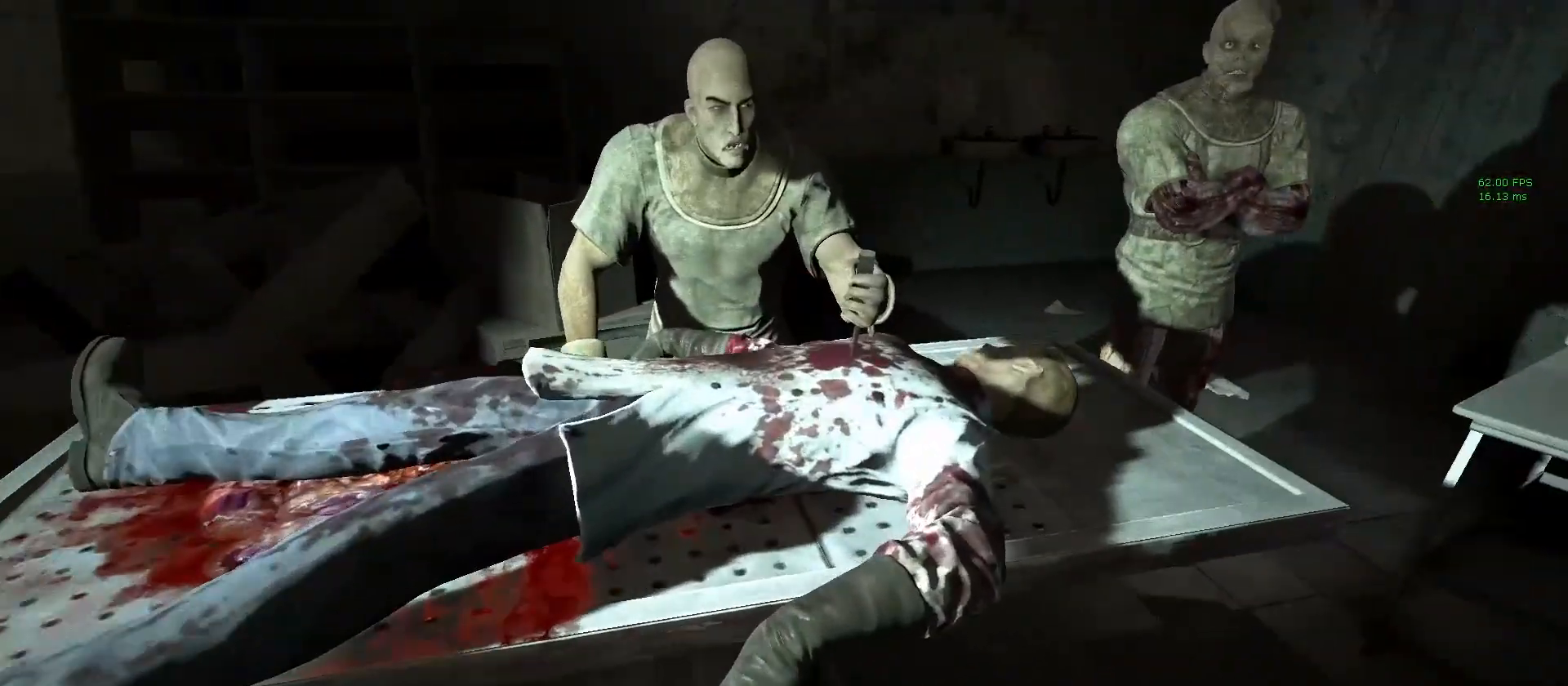
{"keys": ["space", "w"], "mouse": [], "events": [[83, "space", "down"], [183, "space", "up"], [317, "space", "down"], [367, "space", "up"], [500, "space", "down"]]}
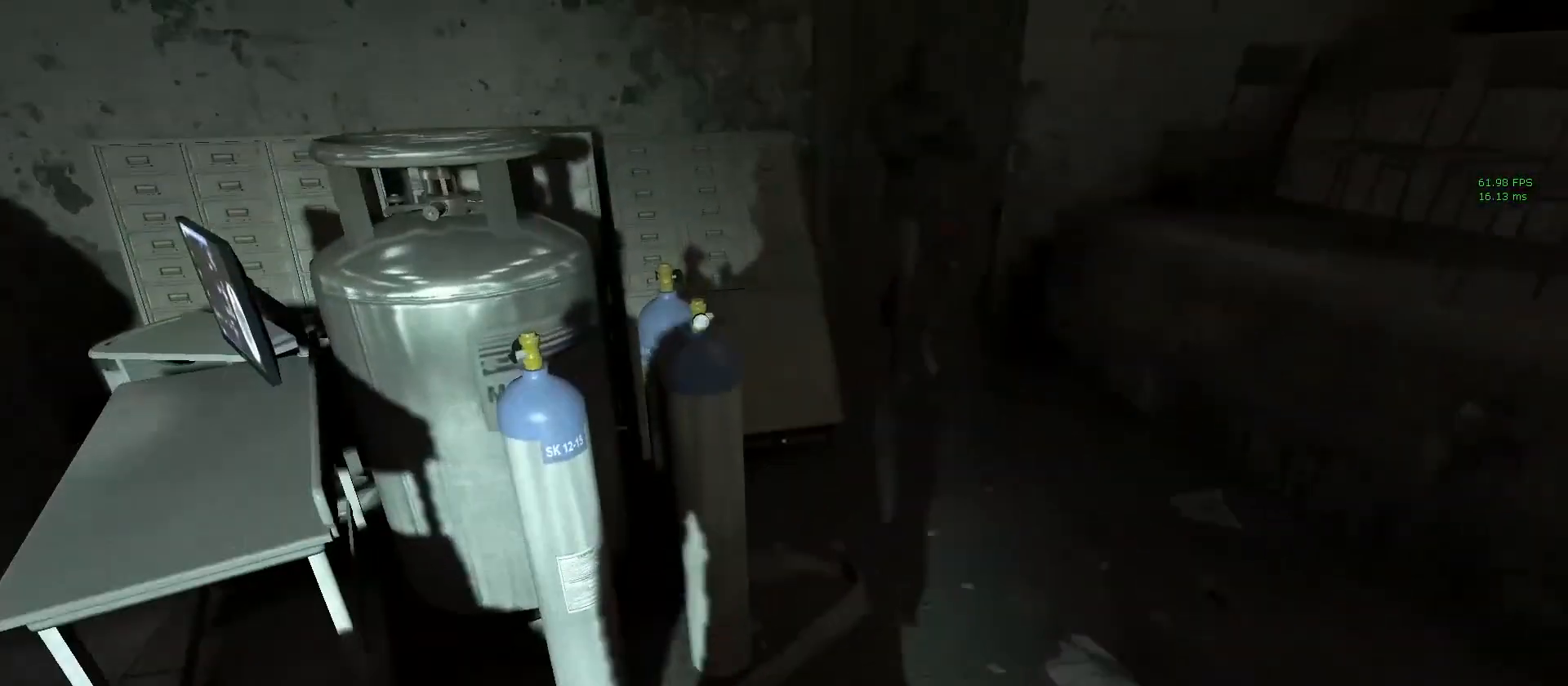
{"keys": ["w"], "mouse": [], "events": [[50, "space", "up"], [183, "space", "down"], [233, "space", "up"], [333, "space", "down"], [417, "space", "up"]]}
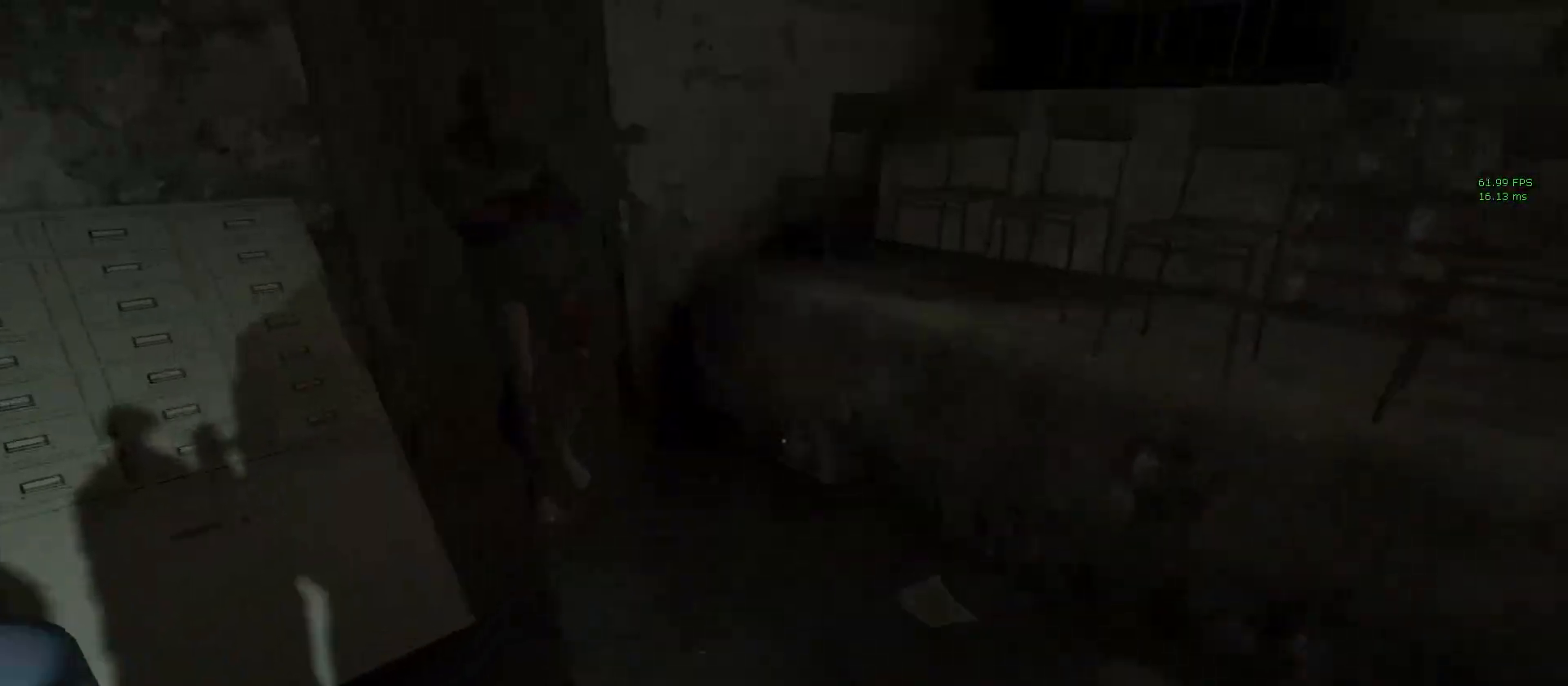
{"keys": ["space", "w"], "mouse": [], "events": [[17, "space", "down"], [117, "space", "up"], [200, "space", "down"], [300, "space", "up"], [433, "space", "down"]]}
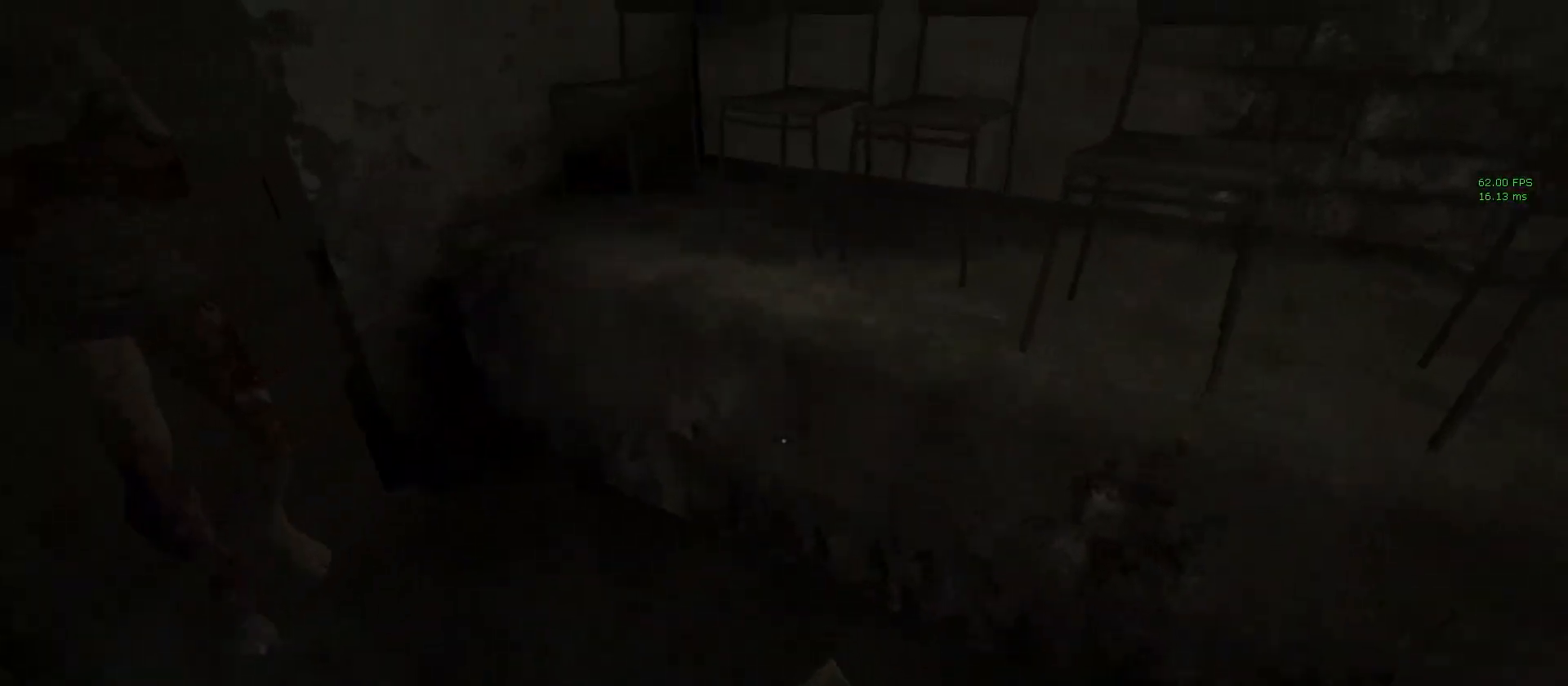
{"keys": ["w"], "mouse": [], "events": [[33, "space", "up"], [167, "space", "down"], [217, "space", "up"], [417, "space", "down"], [450, "space", "up"]]}
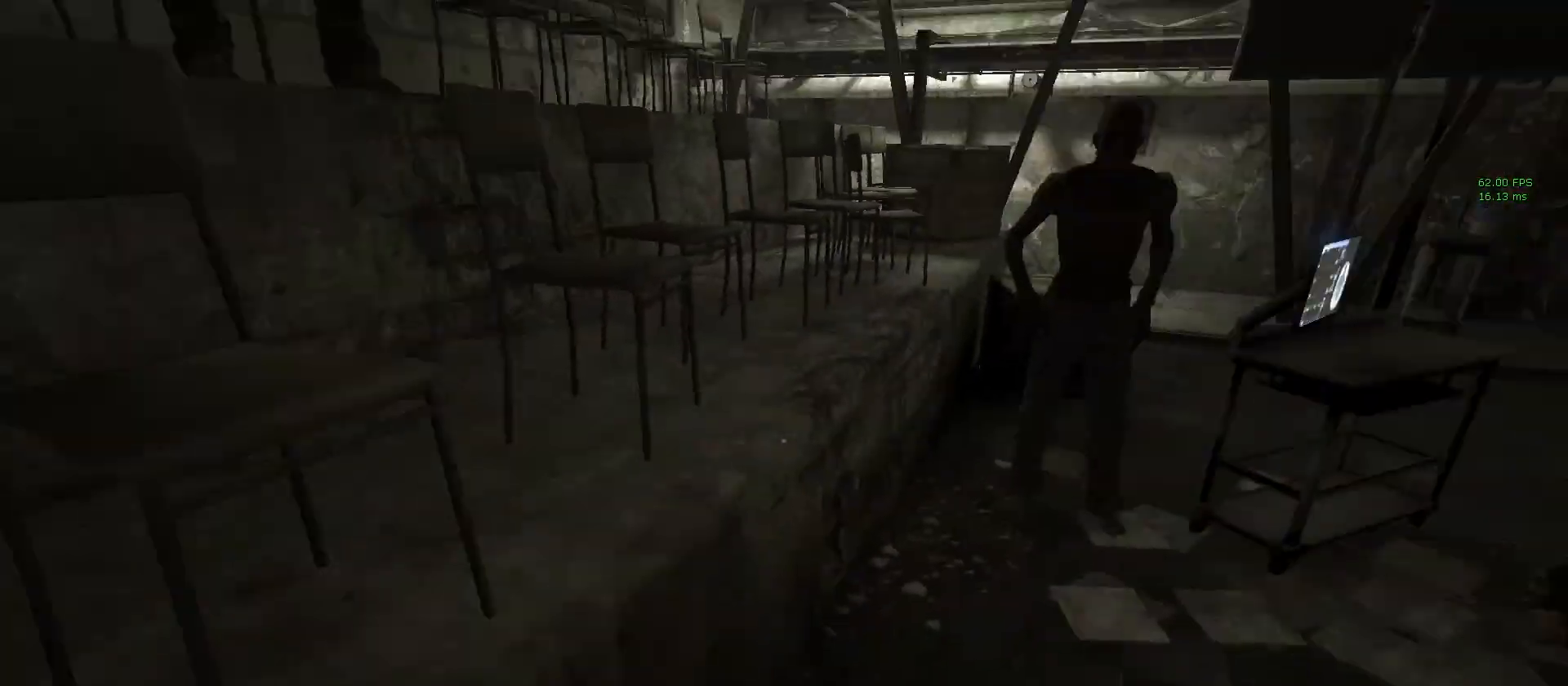
{"keys": ["w"], "mouse": [], "events": [[100, "space", "down"], [200, "space", "up"], [300, "space", "down"], [467, "space", "up"]]}
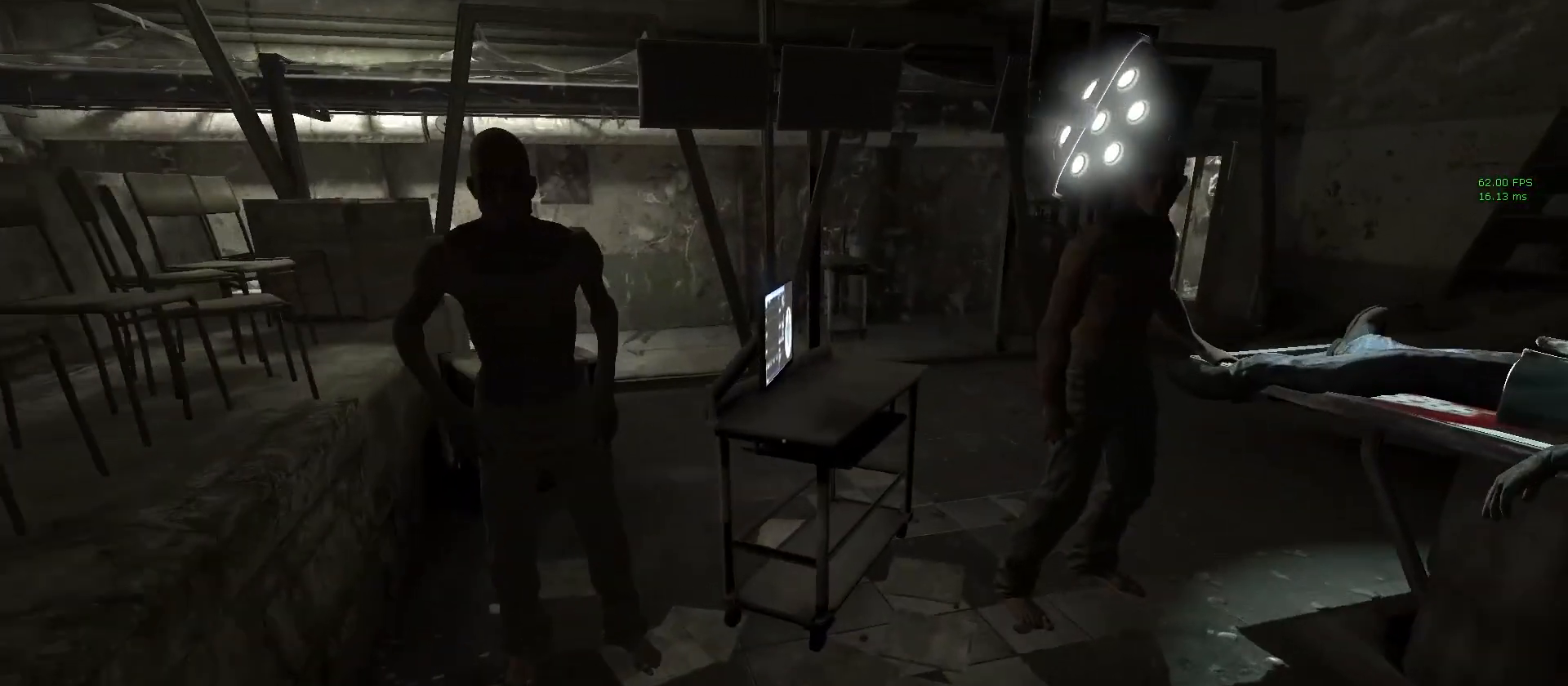
{"keys": ["w"], "mouse": [], "events": [[117, "space", "down"], [200, "space", "up"], [350, "space", "down"], [433, "space", "up"]]}
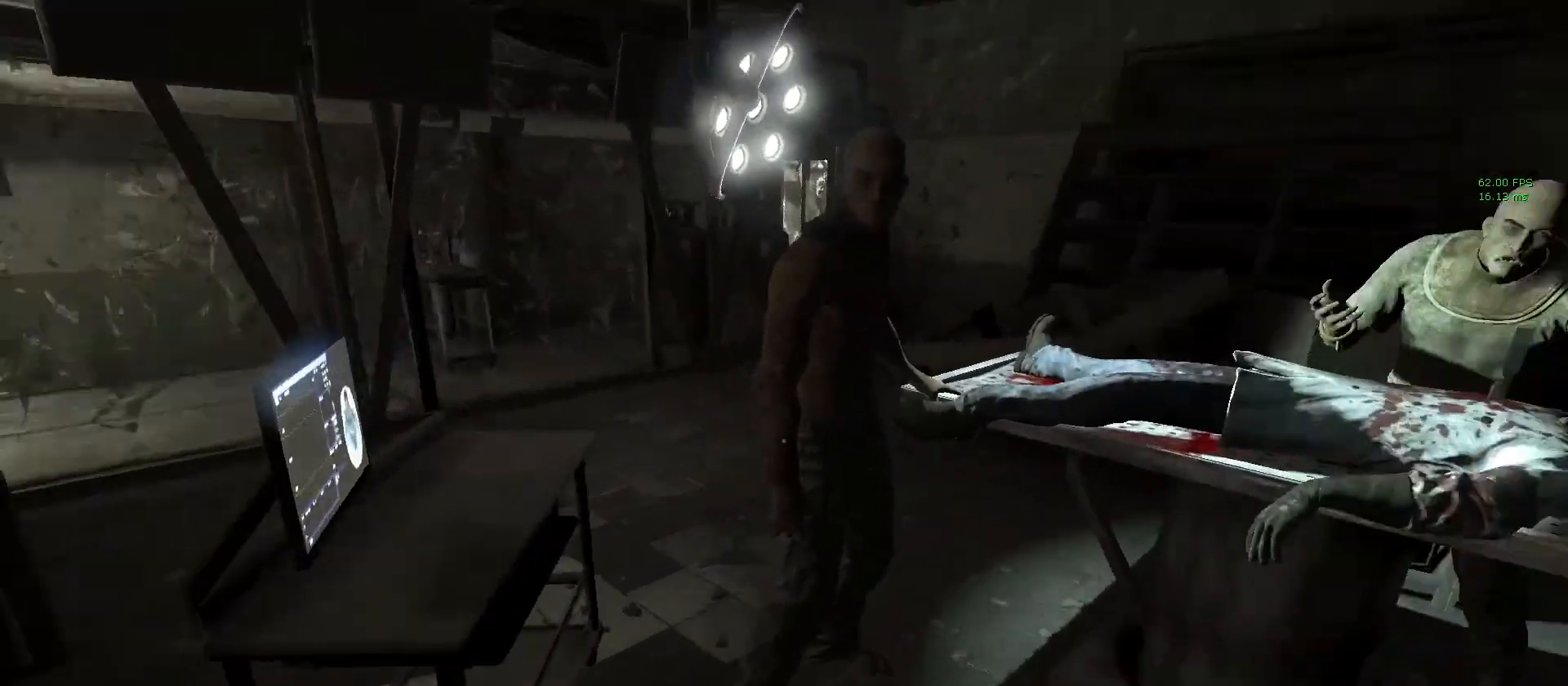
{"keys": ["space", "w"], "mouse": [], "events": [[33, "space", "down"], [117, "space", "up"], [267, "space", "down"], [317, "space", "up"], [500, "space", "down"]]}
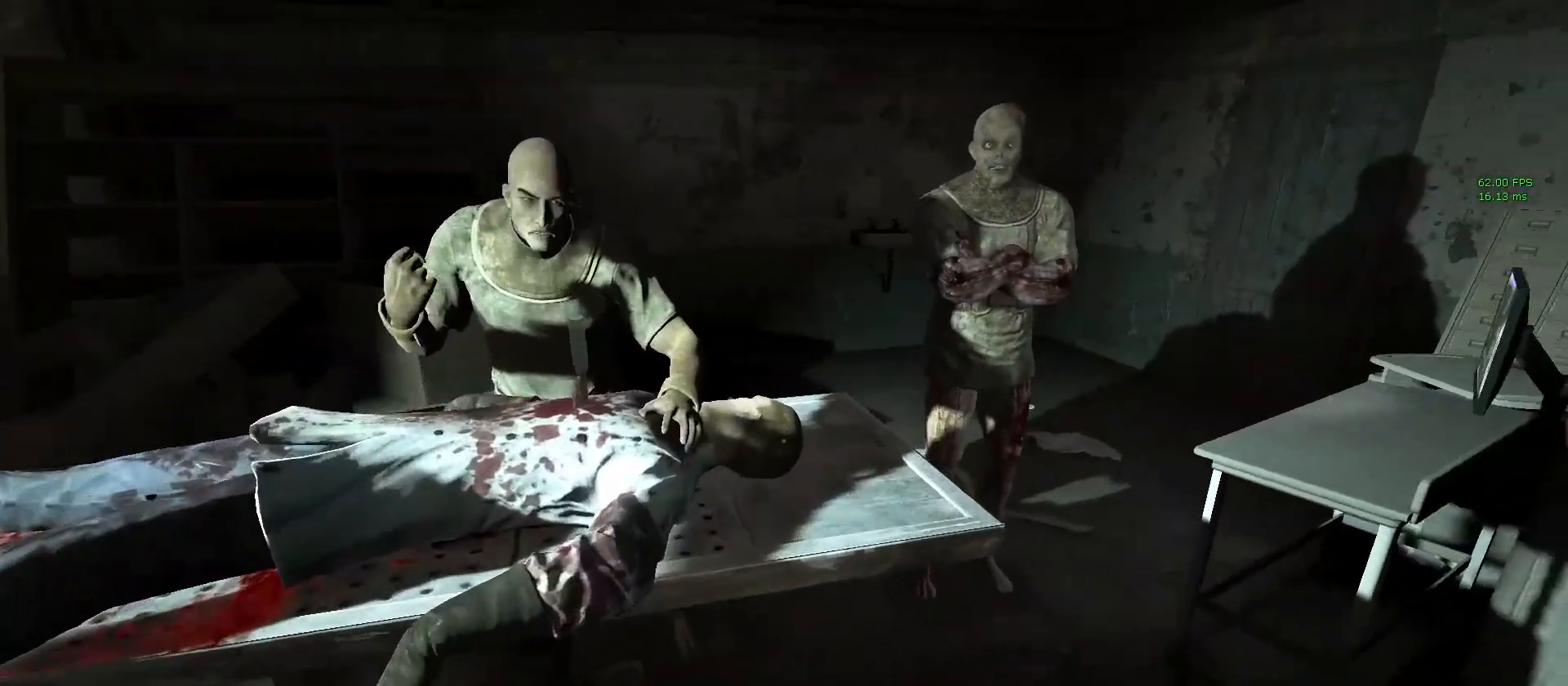
{"keys": ["w"], "mouse": [], "events": [[50, "space", "up"], [183, "space", "down"], [283, "space", "up"], [417, "space", "down"], [467, "space", "up"]]}
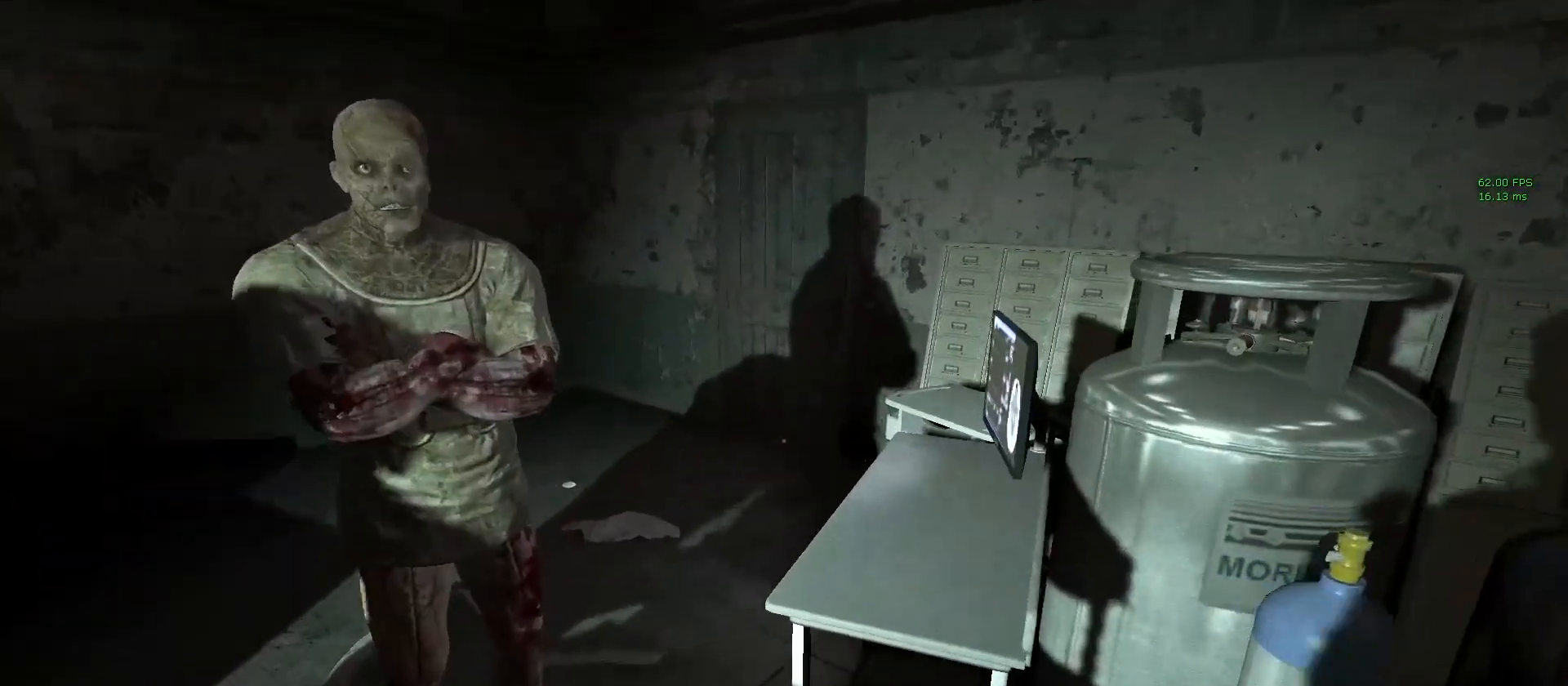
{"keys": ["space", "w"], "mouse": [], "events": [[117, "space", "down"], [167, "space", "up"], [300, "space", "down"], [350, "space", "up"], [483, "space", "down"]]}
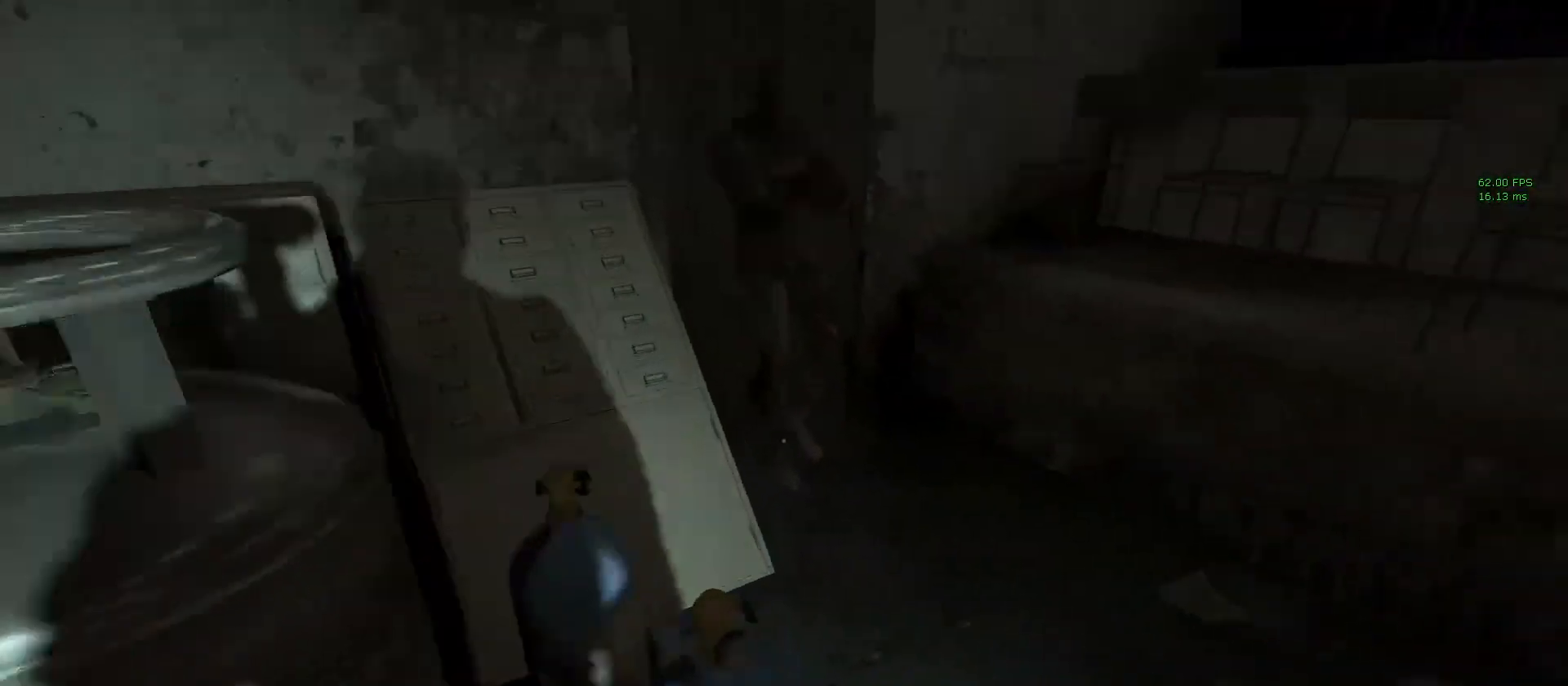
{"keys": ["space", "w"], "mouse": [], "events": [[33, "space", "up"], [133, "space", "down"], [217, "space", "up"], [317, "space", "down"]]}
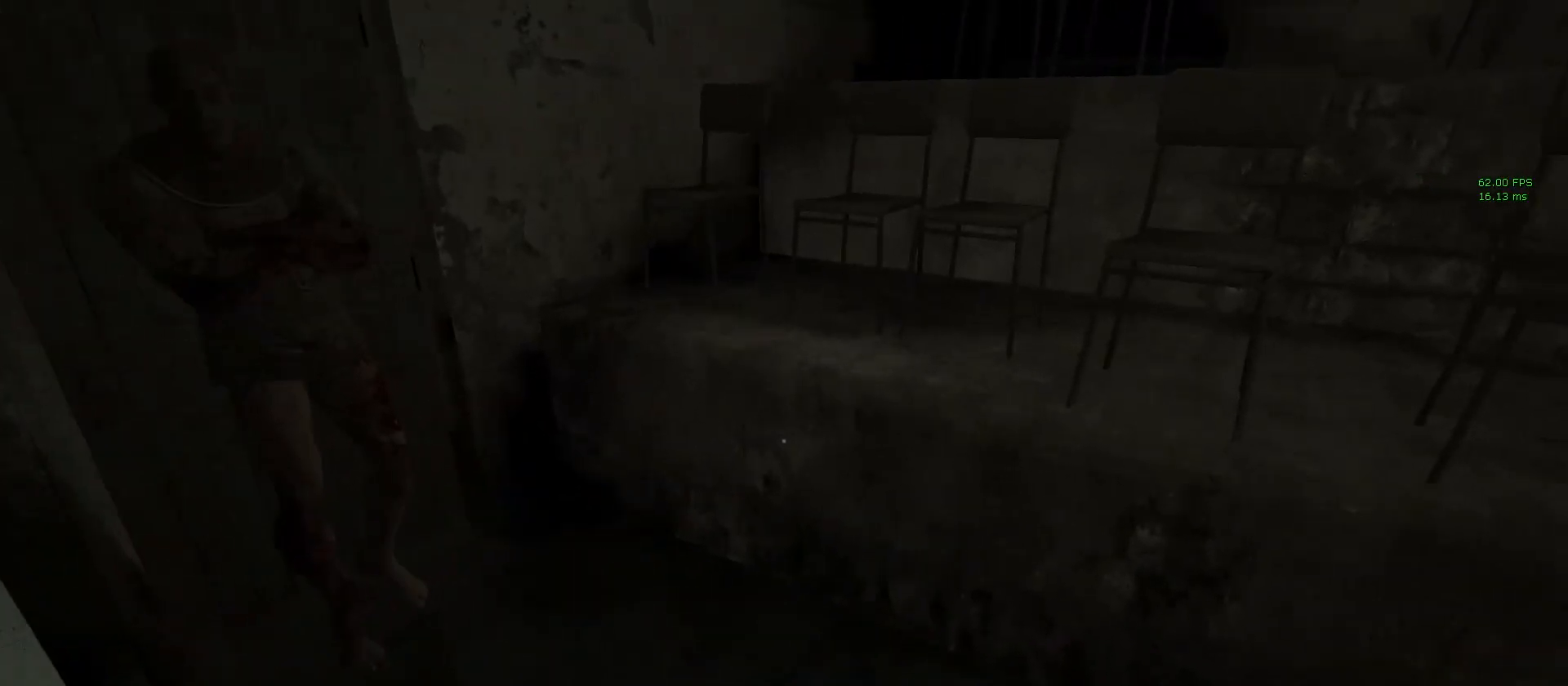
{"keys": ["a", "s"], "mouse": [], "events": [[150, "space", "up"], [283, "d", "down"], [283, "w", "up"], [383, "a", "down"], [383, "d", "up"], [467, "s", "down"]]}
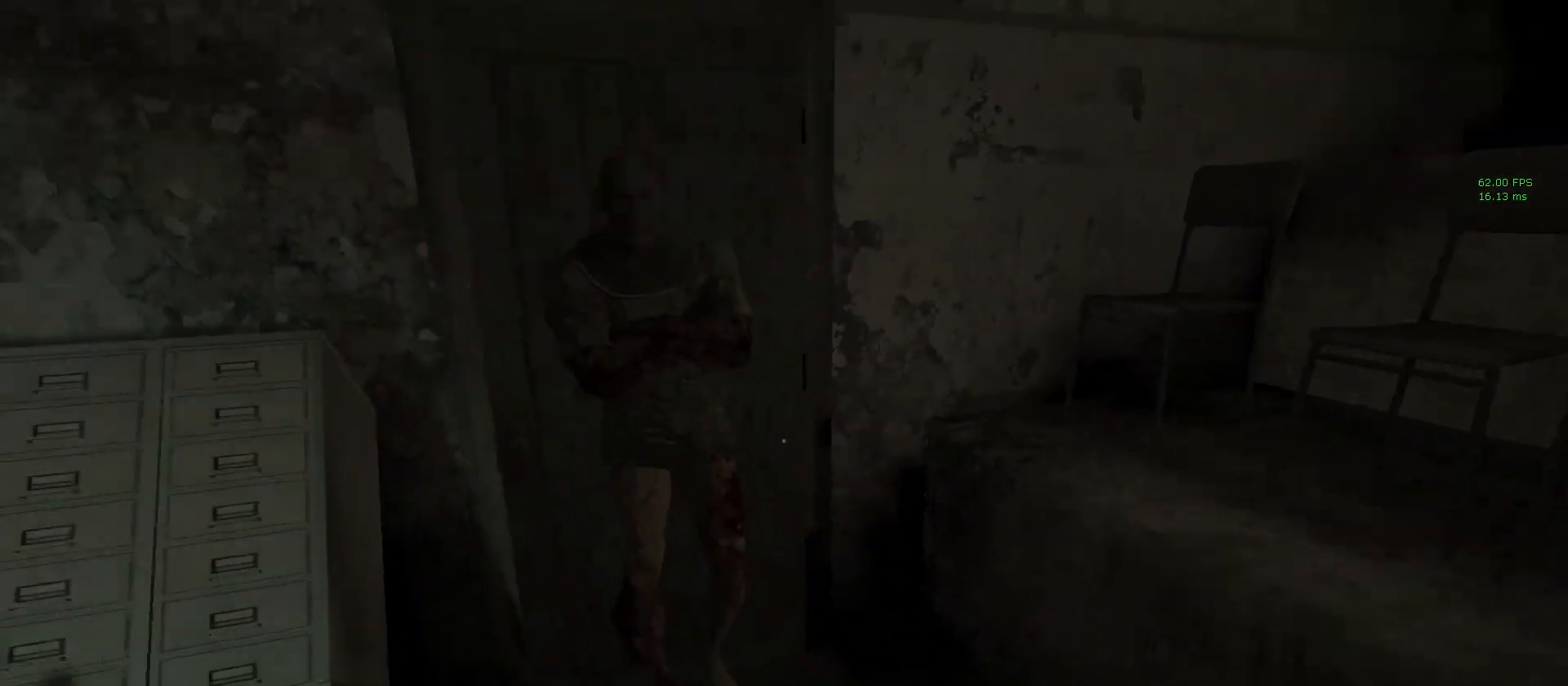
{"keys": ["d", "s"], "mouse": [], "events": [[117, "a", "up"], [150, "d", "down"], [200, "s", "up"], [300, "a", "down"], [300, "d", "up"], [350, "s", "down"], [433, "d", "down"], [483, "a", "up"]]}
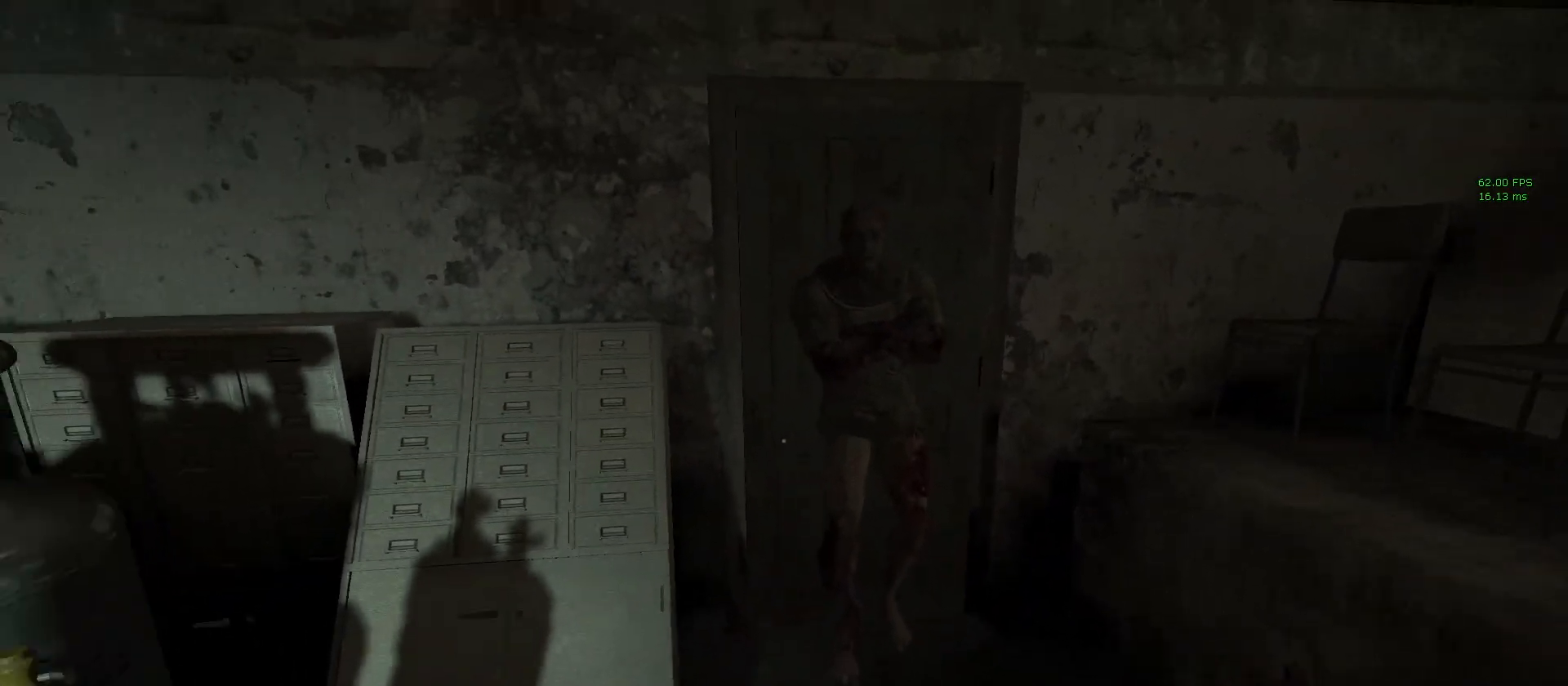
{"keys": ["a", "s"], "mouse": [], "events": [[33, "s", "up"], [133, "a", "down"], [133, "d", "up"], [133, "s", "down"], [267, "a", "up"], [267, "d", "down"], [267, "s", "up"], [400, "a", "down"], [400, "d", "up"], [400, "s", "down"]]}
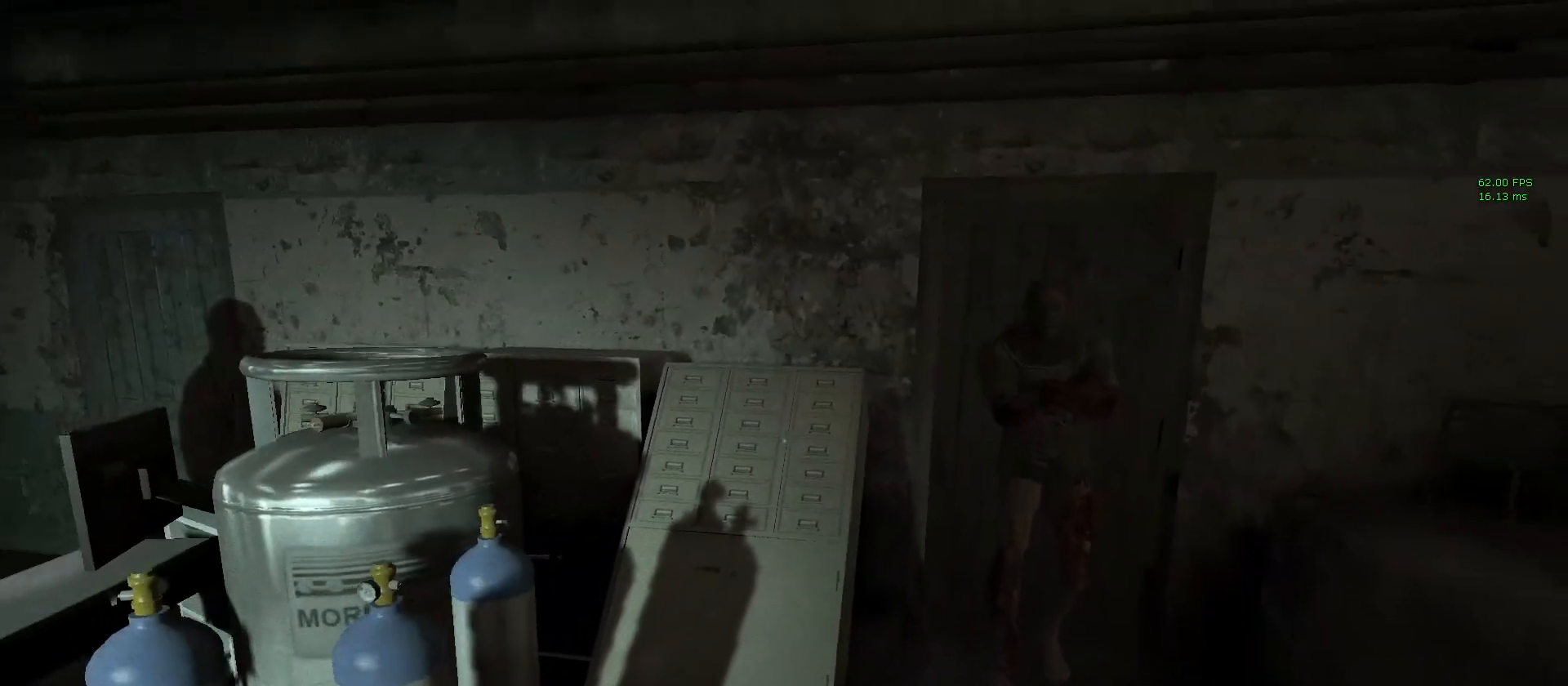
{"keys": ["a", "s"], "mouse": [], "events": [[50, "a", "up"], [50, "s", "up"], [100, "d", "down"], [150, "d", "up"], [200, "a", "down"], [200, "s", "down"], [333, "a", "up"], [333, "d", "down"], [383, "s", "up"], [433, "d", "up"], [467, "a", "down"], [467, "s", "down"]]}
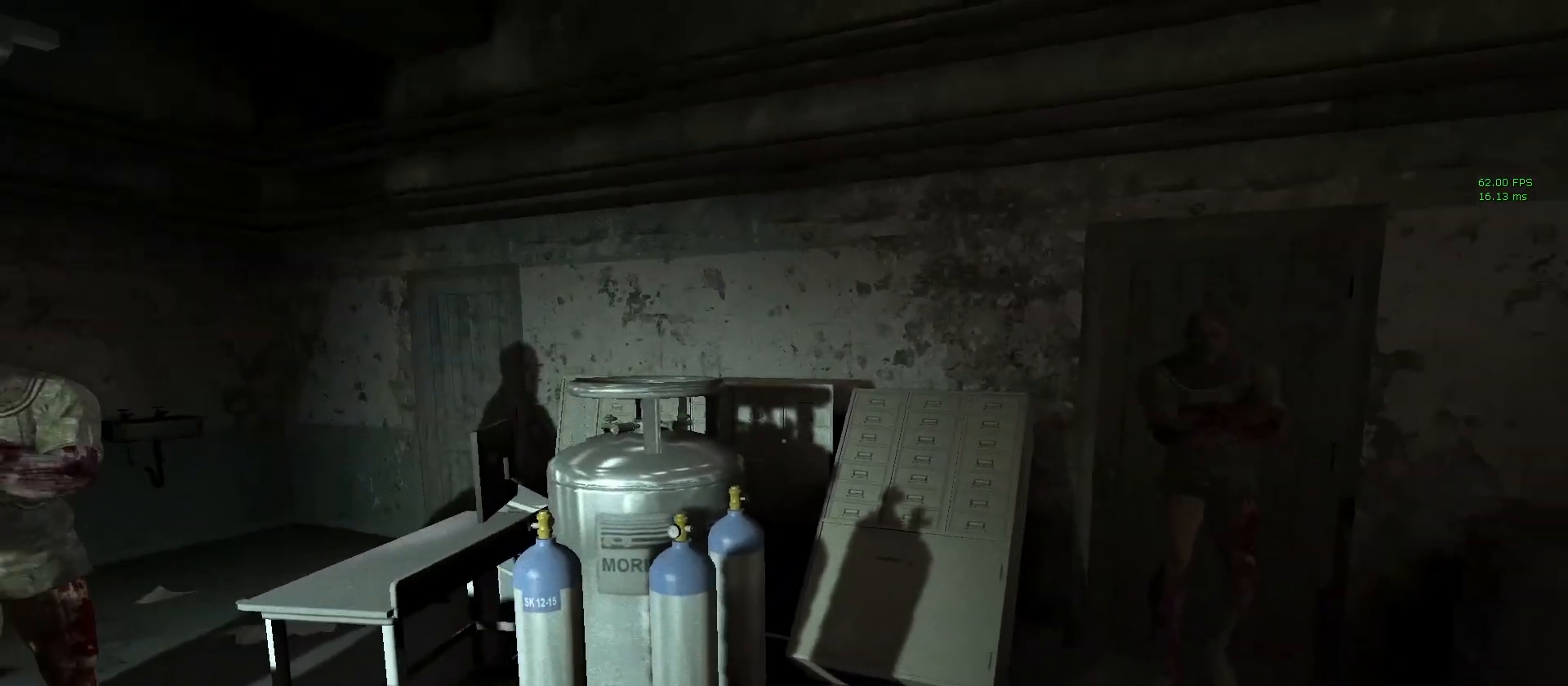
{"keys": [], "mouse": [], "events": [[117, "a", "up"], [150, "d", "down"], [150, "s", "up"], [250, "a", "down"], [250, "d", "up"], [300, "s", "down"], [400, "a", "up"], [450, "d", "down"], [450, "s", "up"], [483, "d", "up"]]}